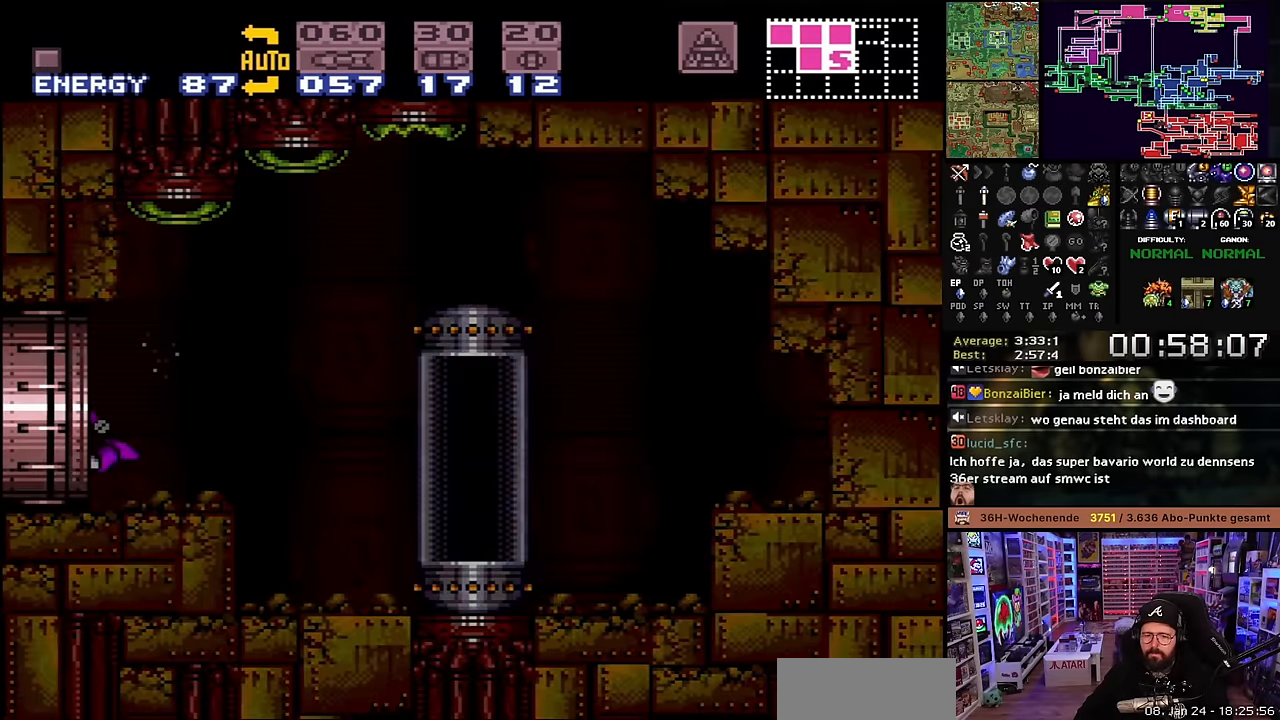
Gameplay with a controller (Nintendo layout); each line is a JSON object with the inputs held at the frame after it. "events" lists button and stick changes between this image and that frame as [ms after this image, input, new state], when the widget could be followed in between. Not read: L3 R3.
{"buttons": [], "events": [[233, "X", "up"], [283, "DPAD_LEFT", "up"], [400, "B", "down"], [483, "B", "up"]]}
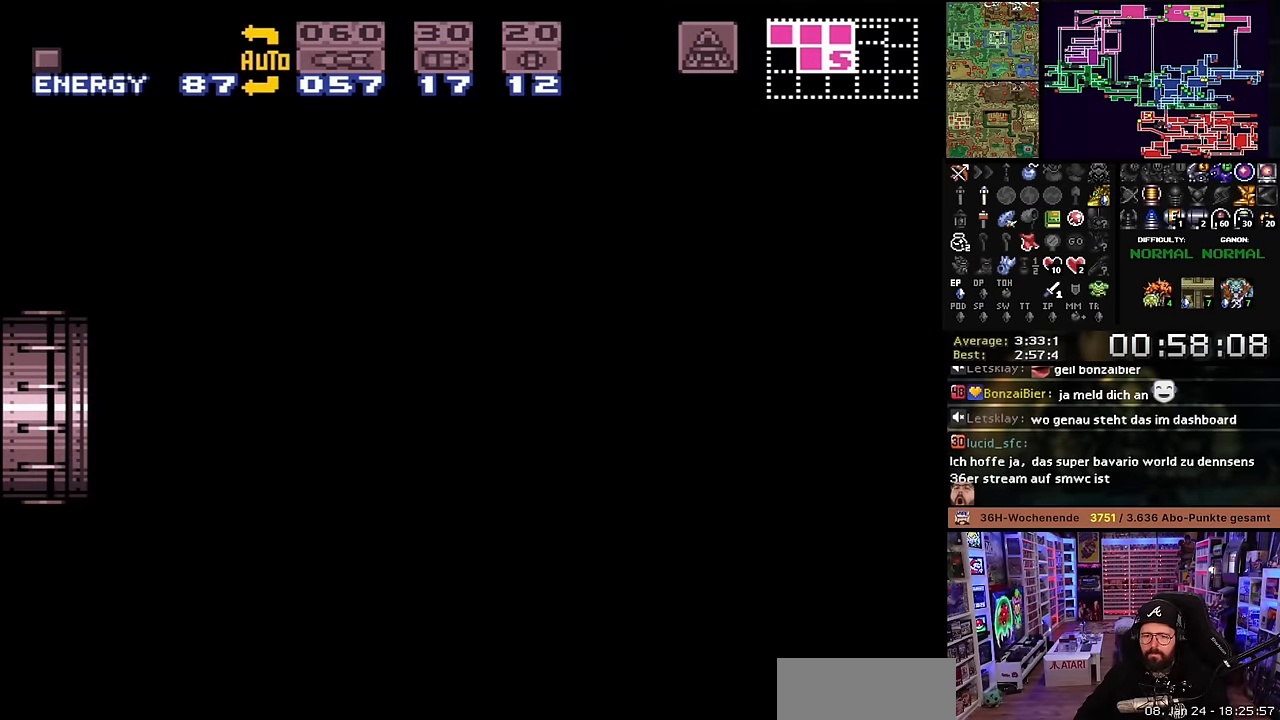
{"buttons": ["B"], "events": [[66, "B", "down"], [183, "B", "up"], [250, "B", "down"], [383, "B", "up"], [466, "B", "down"]]}
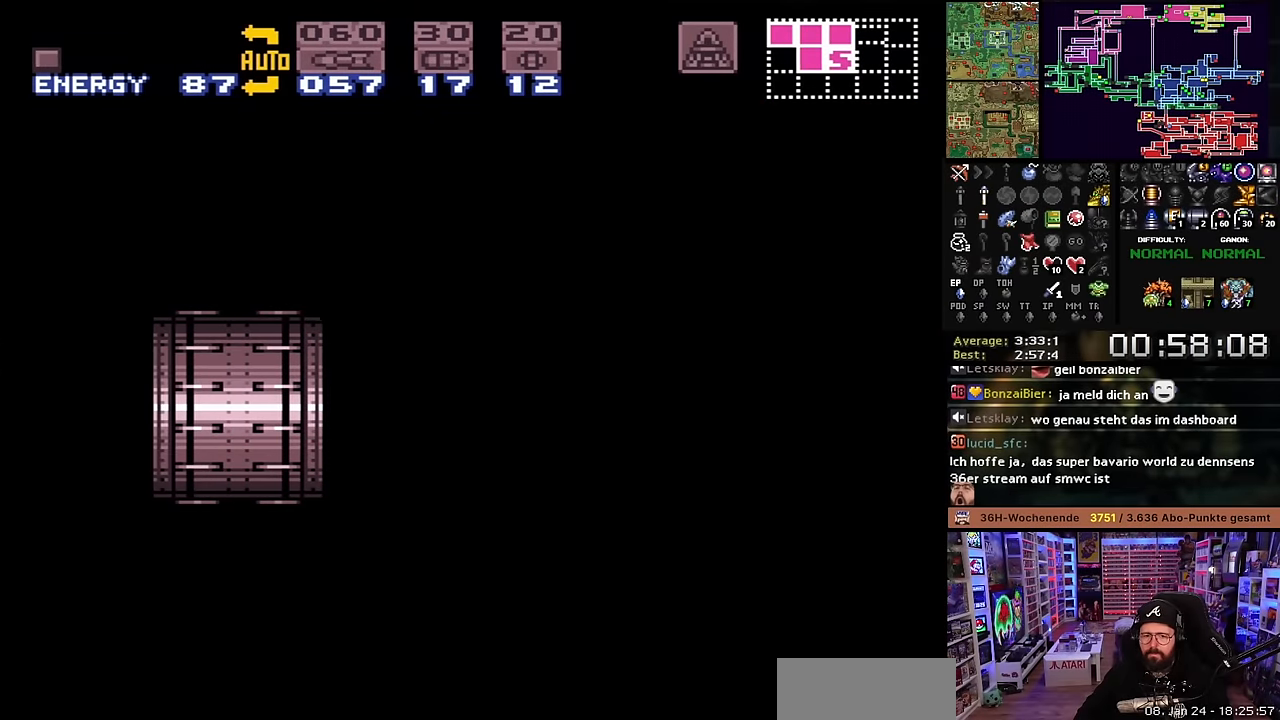
{"buttons": [], "events": [[83, "B", "up"], [166, "B", "down"], [266, "B", "up"], [350, "B", "down"], [450, "B", "up"]]}
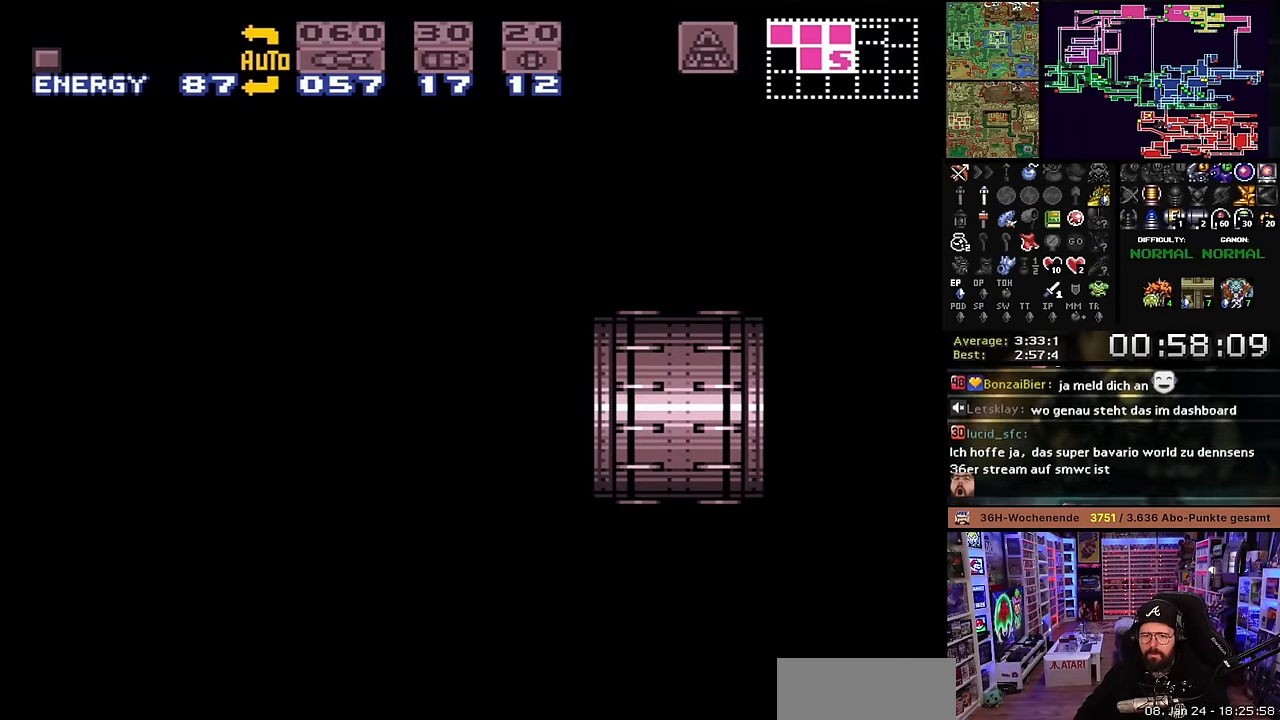
{"buttons": ["X"], "events": [[50, "B", "down"], [133, "B", "up"], [333, "X", "down"]]}
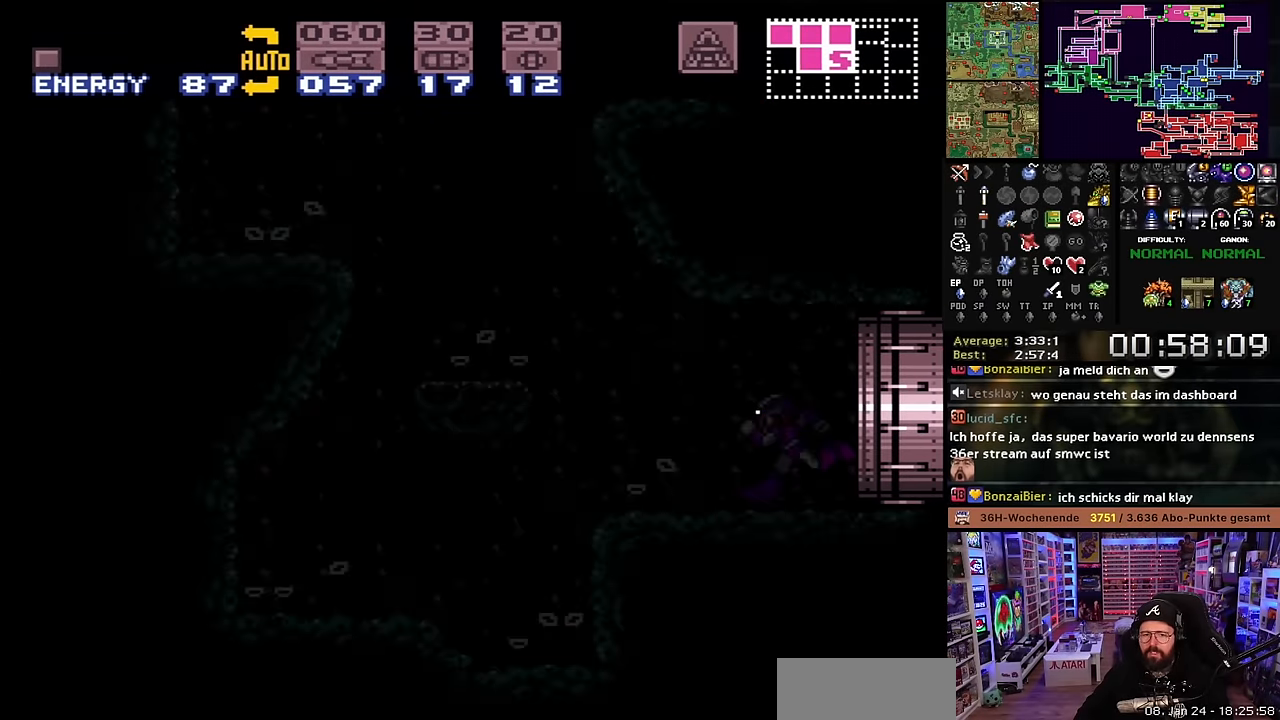
{"buttons": ["X"], "events": []}
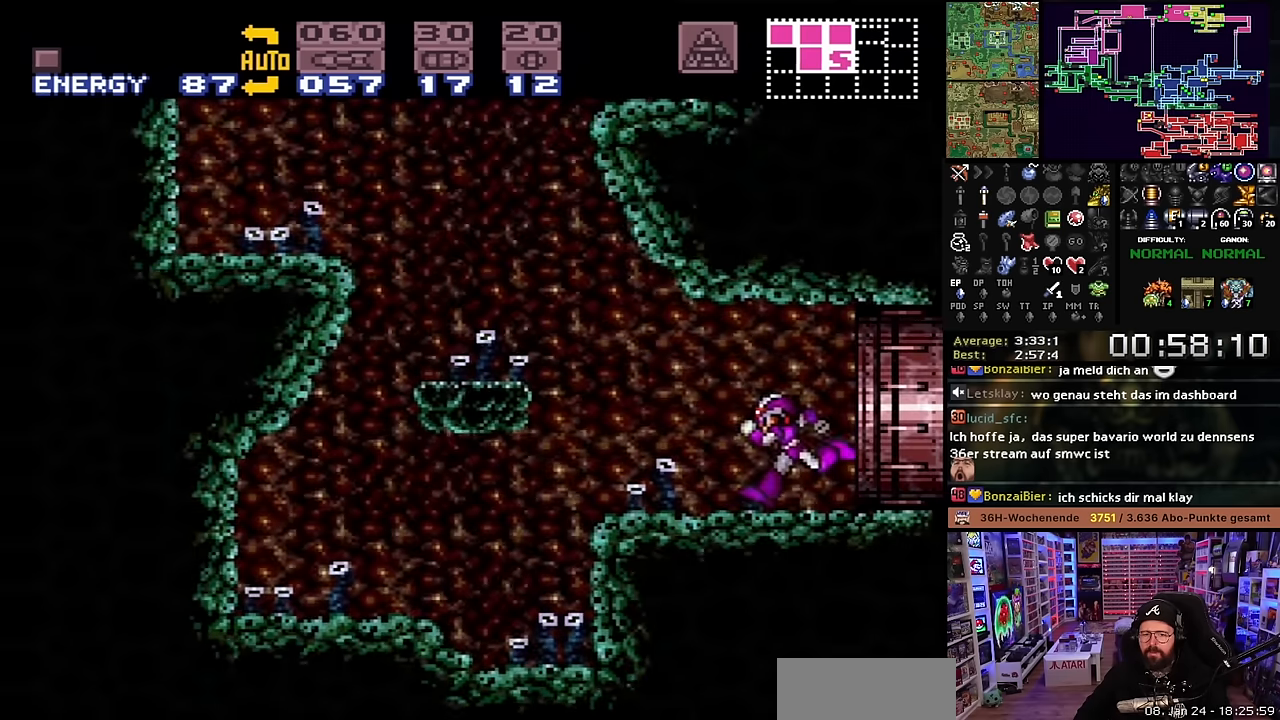
{"buttons": ["X", "DPAD_LEFT"], "events": [[317, "DPAD_LEFT", "down"]]}
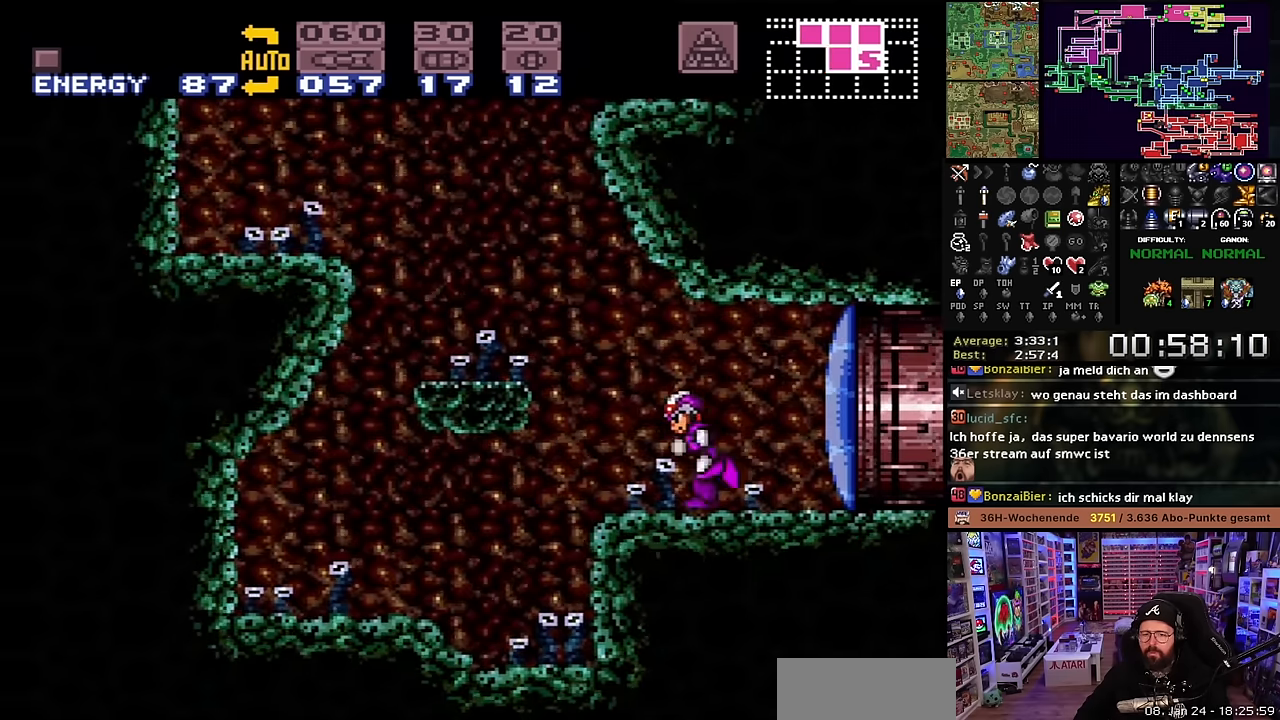
{"buttons": ["B", "DPAD_LEFT"], "events": [[67, "B", "down"], [67, "X", "up"], [267, "X", "down"], [367, "START", "down"], [367, "X", "up"], [383, "START", "up"], [383, "X", "down"], [450, "X", "up"]]}
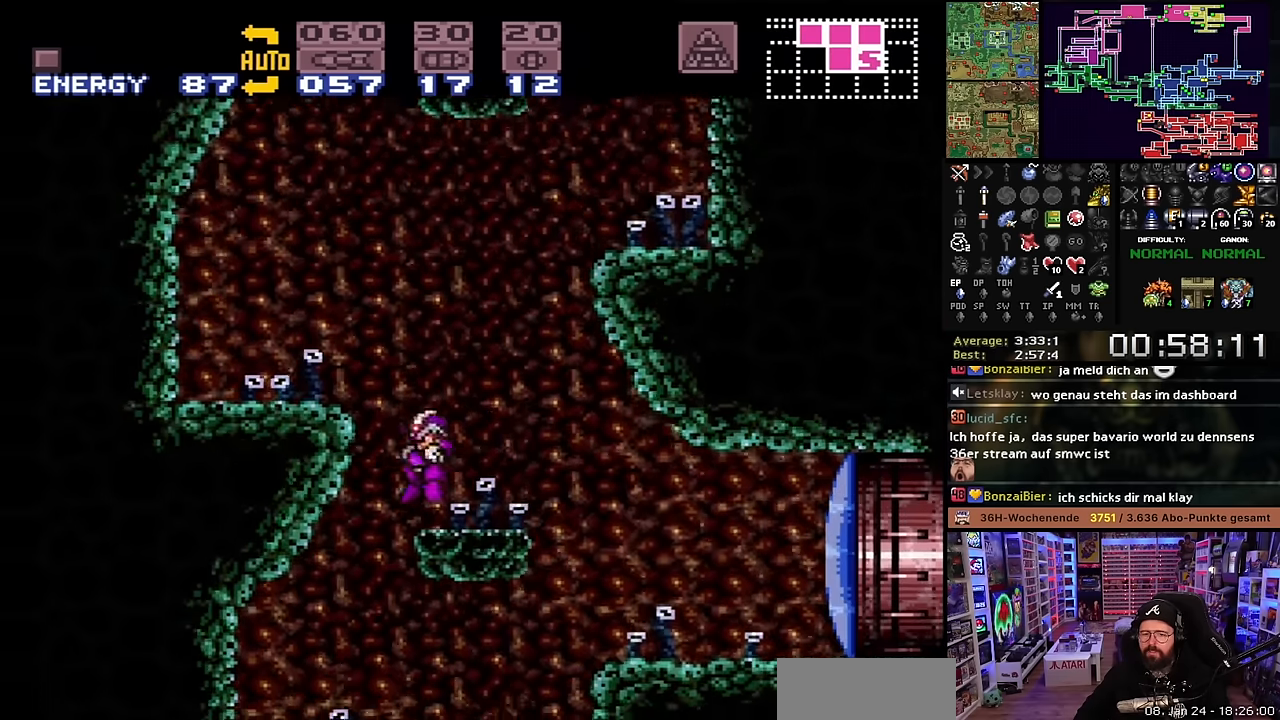
{"buttons": ["DPAD_RIGHT"], "events": [[67, "Y", "down"], [83, "B", "up"], [100, "DPAD_LEFT", "up"], [167, "X", "down"], [167, "Y", "up"], [183, "X", "up"], [417, "DPAD_RIGHT", "down"]]}
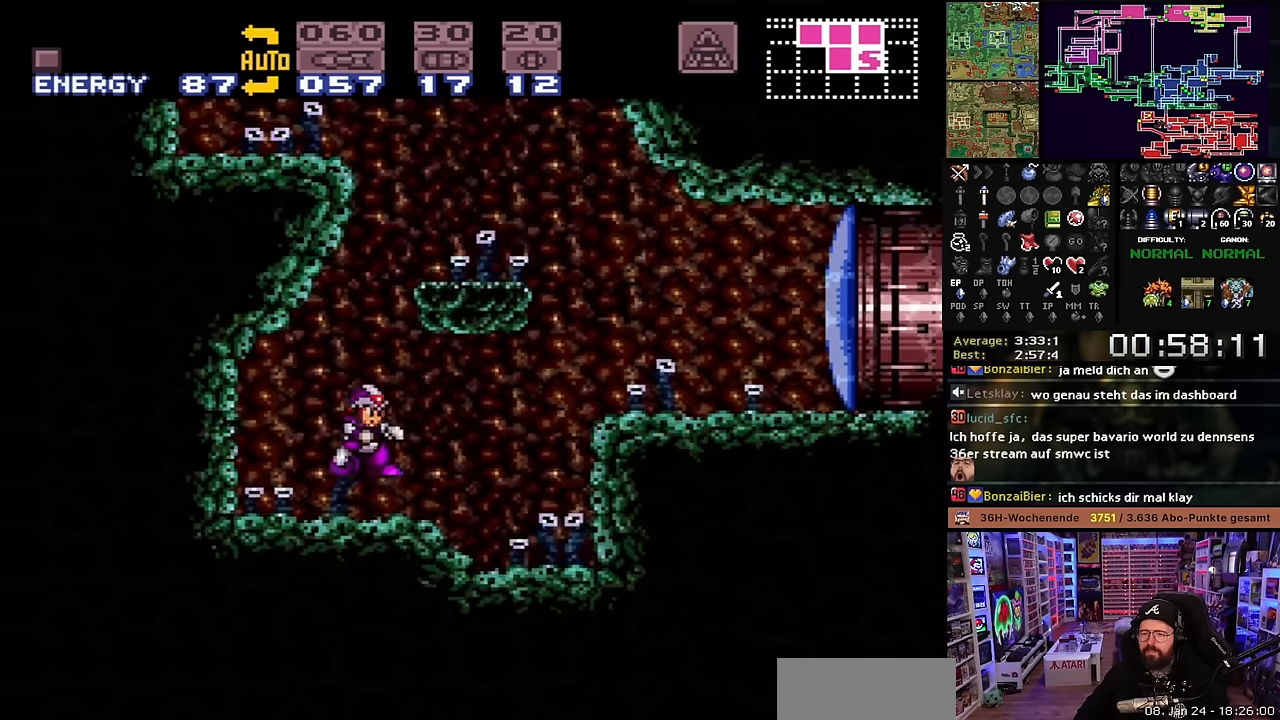
{"buttons": ["B", "DPAD_LEFT"], "events": [[17, "B", "down"], [117, "DPAD_RIGHT", "up"], [200, "DPAD_LEFT", "down"]]}
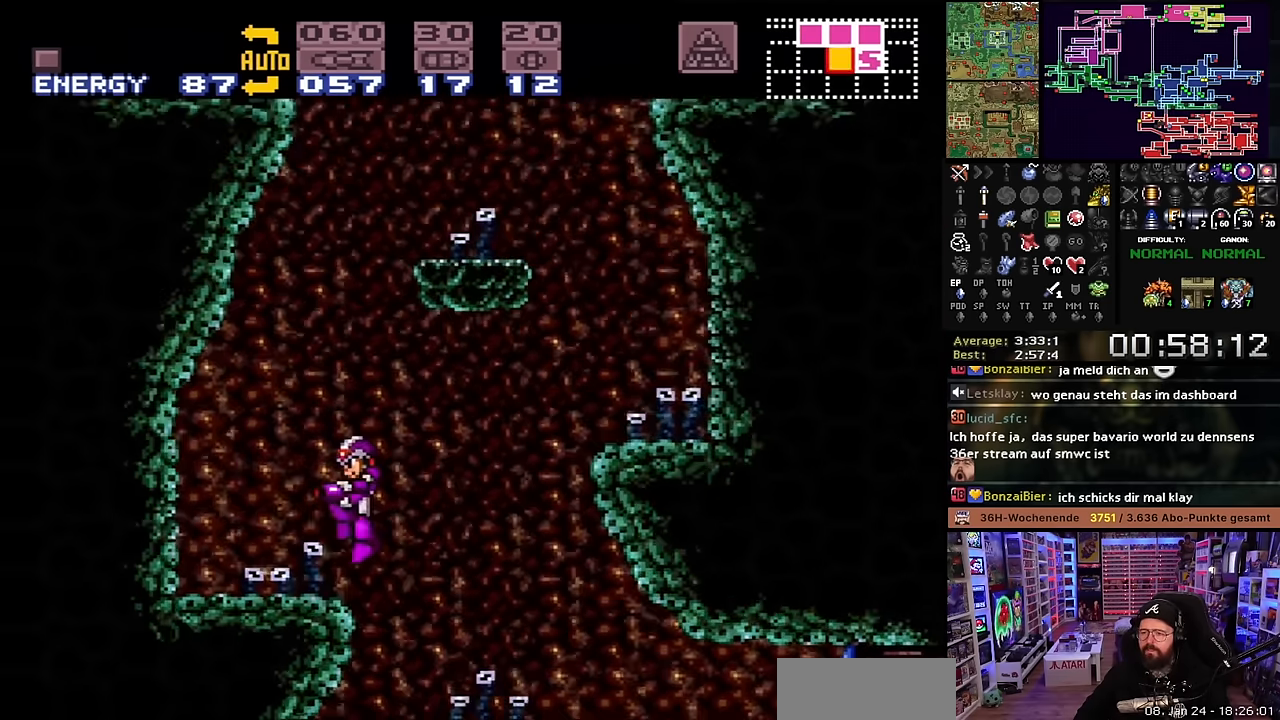
{"buttons": ["B"], "events": [[33, "B", "up"], [117, "DPAD_LEFT", "up"], [400, "B", "down"]]}
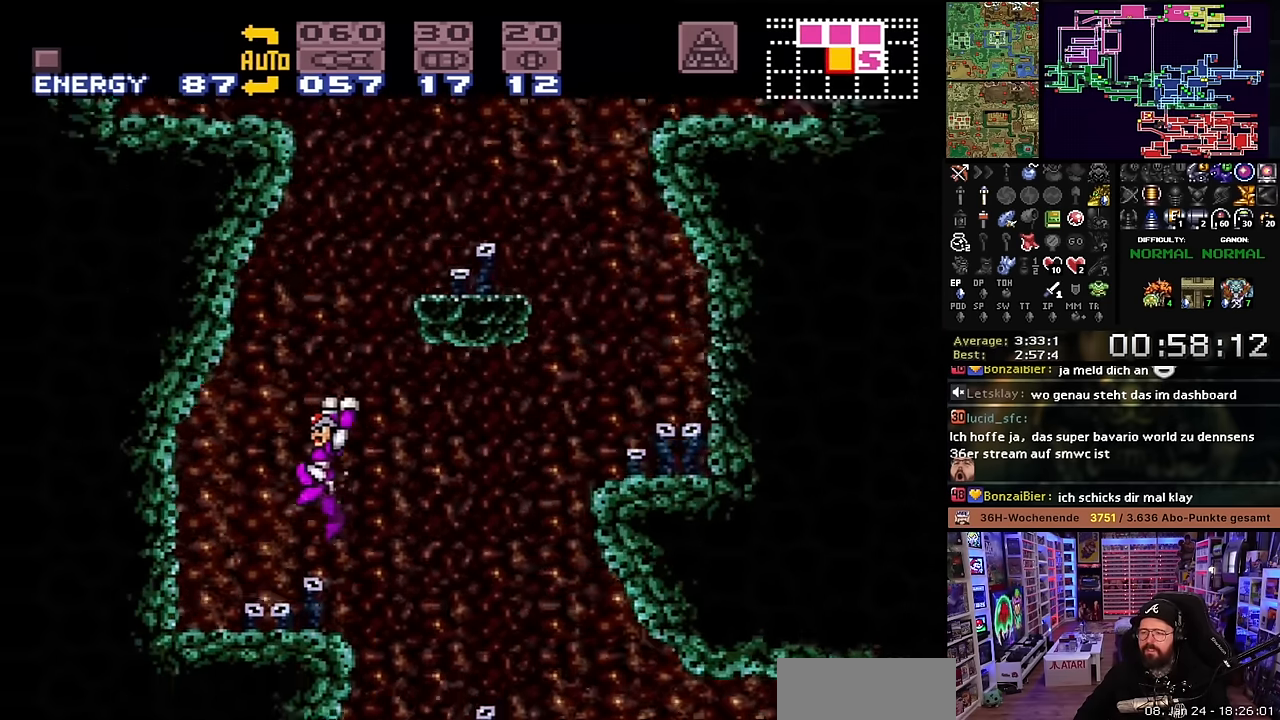
{"buttons": ["Y", "DPAD_UP"], "events": [[83, "DPAD_RIGHT", "down"], [367, "B", "up"], [433, "DPAD_UP", "down"], [450, "DPAD_RIGHT", "up"], [500, "Y", "down"]]}
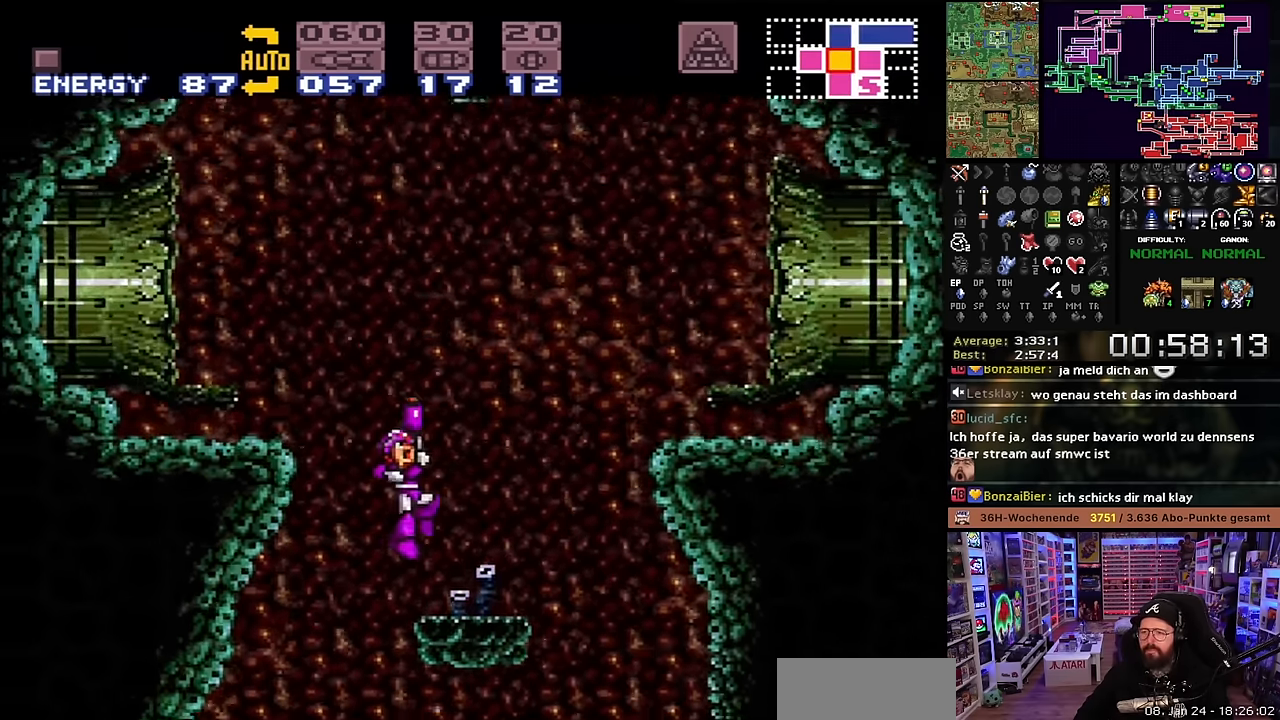
{"buttons": ["B"], "events": [[33, "DPAD_RIGHT", "down"], [83, "DPAD_UP", "up"], [83, "Y", "up"], [150, "DPAD_RIGHT", "up"], [150, "DPAD_UP", "down"], [167, "DPAD_RIGHT", "down"], [167, "DPAD_UP", "up"], [283, "B", "down"], [483, "DPAD_RIGHT", "up"]]}
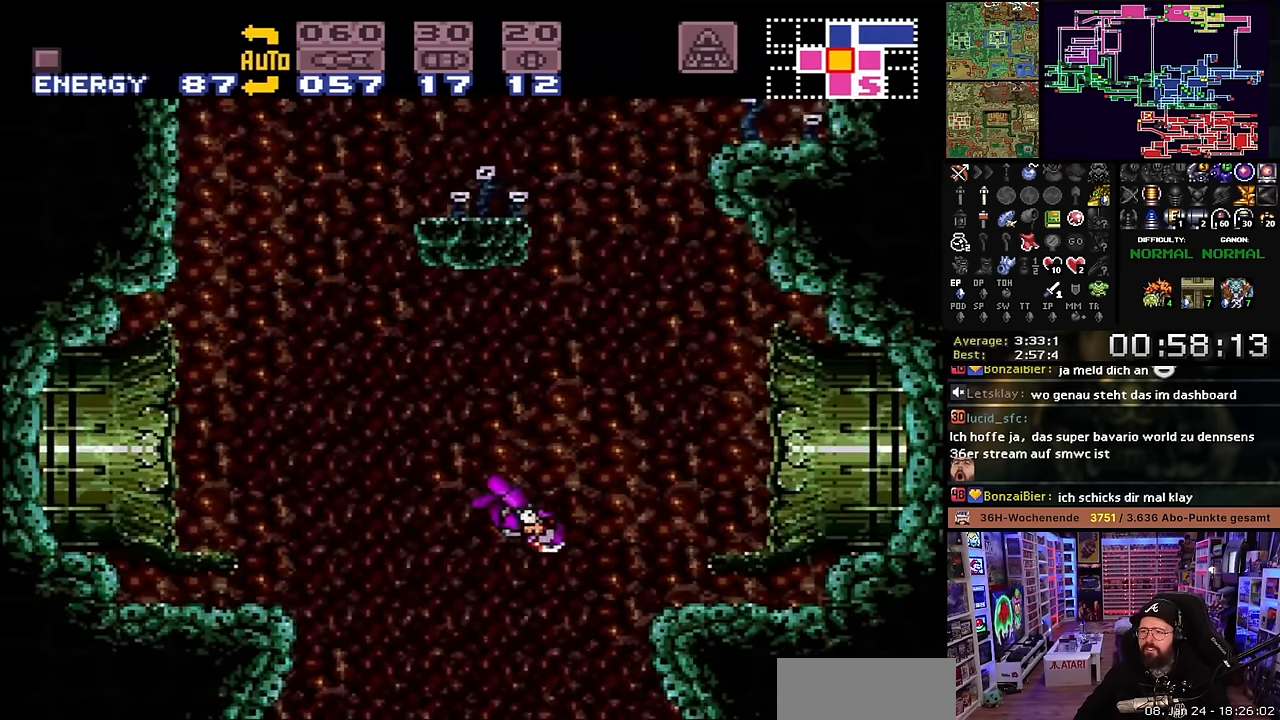
{"buttons": [], "events": [[267, "DPAD_LEFT", "down"], [417, "B", "up"], [500, "DPAD_LEFT", "up"]]}
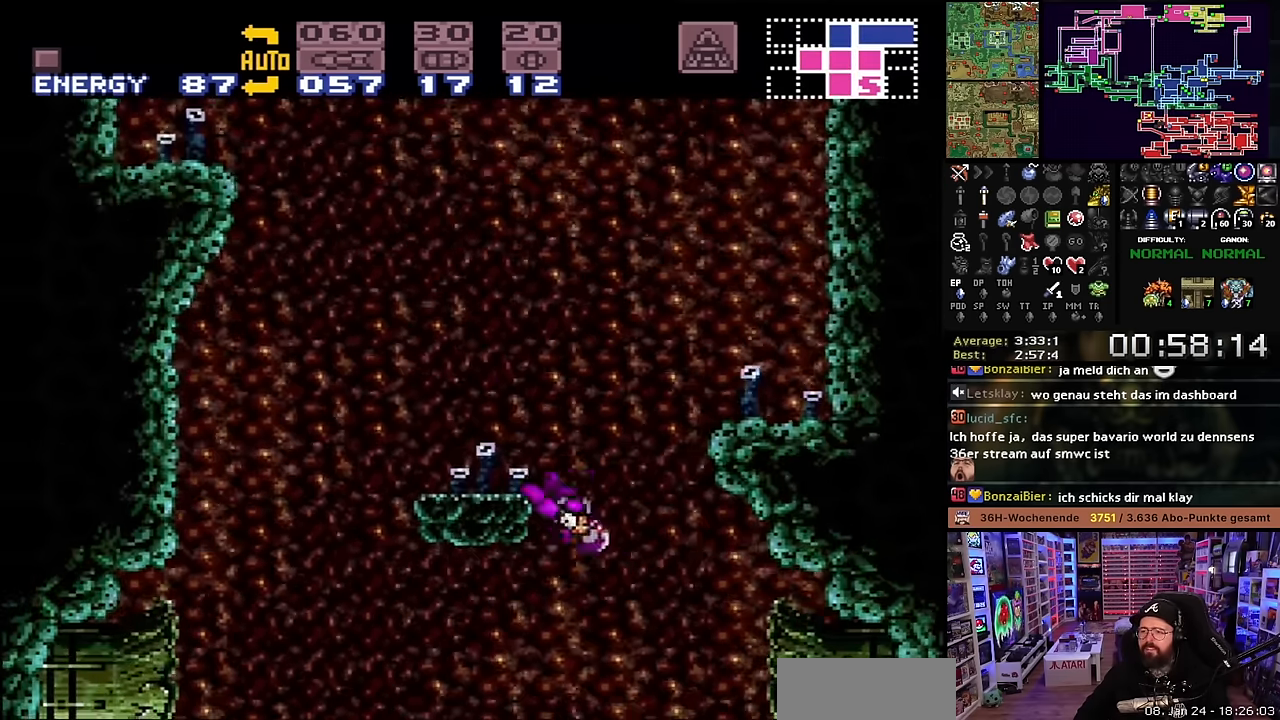
{"buttons": ["DPAD_RIGHT"], "events": [[33, "DPAD_RIGHT", "down"], [83, "B", "down"], [300, "B", "up"]]}
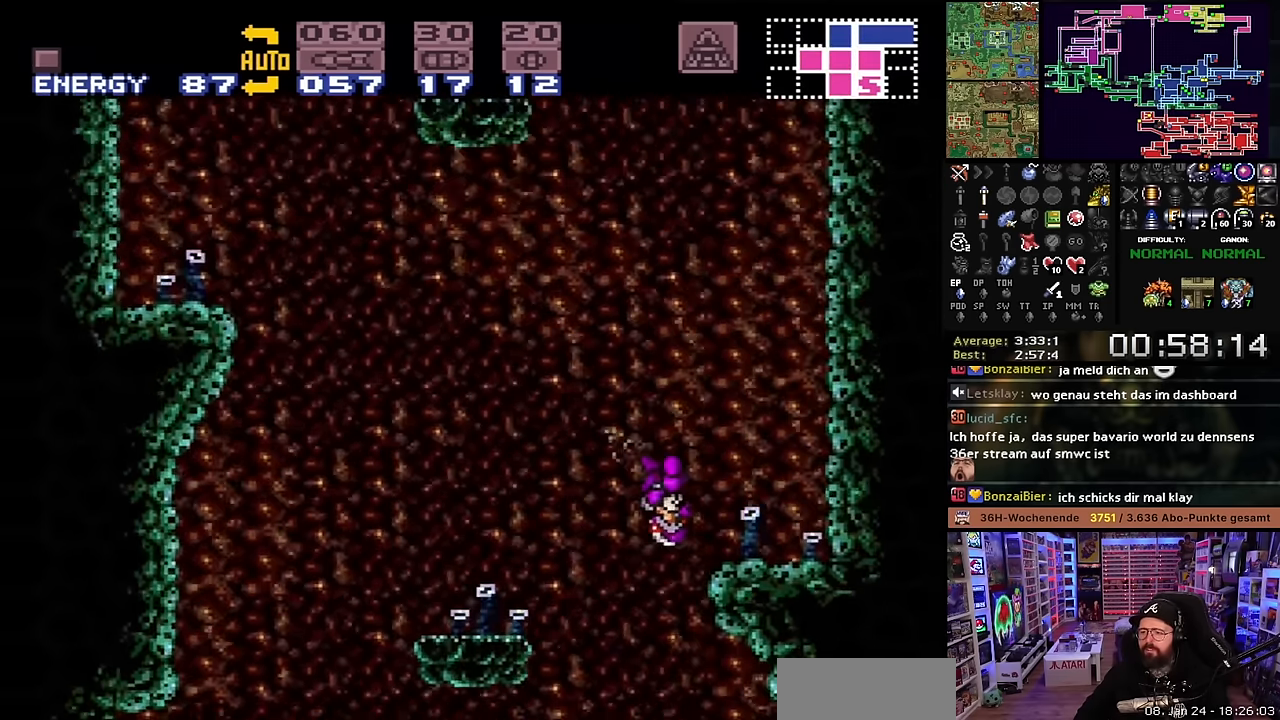
{"buttons": ["B"], "events": [[133, "DPAD_RIGHT", "up"], [167, "DPAD_LEFT", "down"], [183, "B", "down"], [433, "DPAD_LEFT", "up"]]}
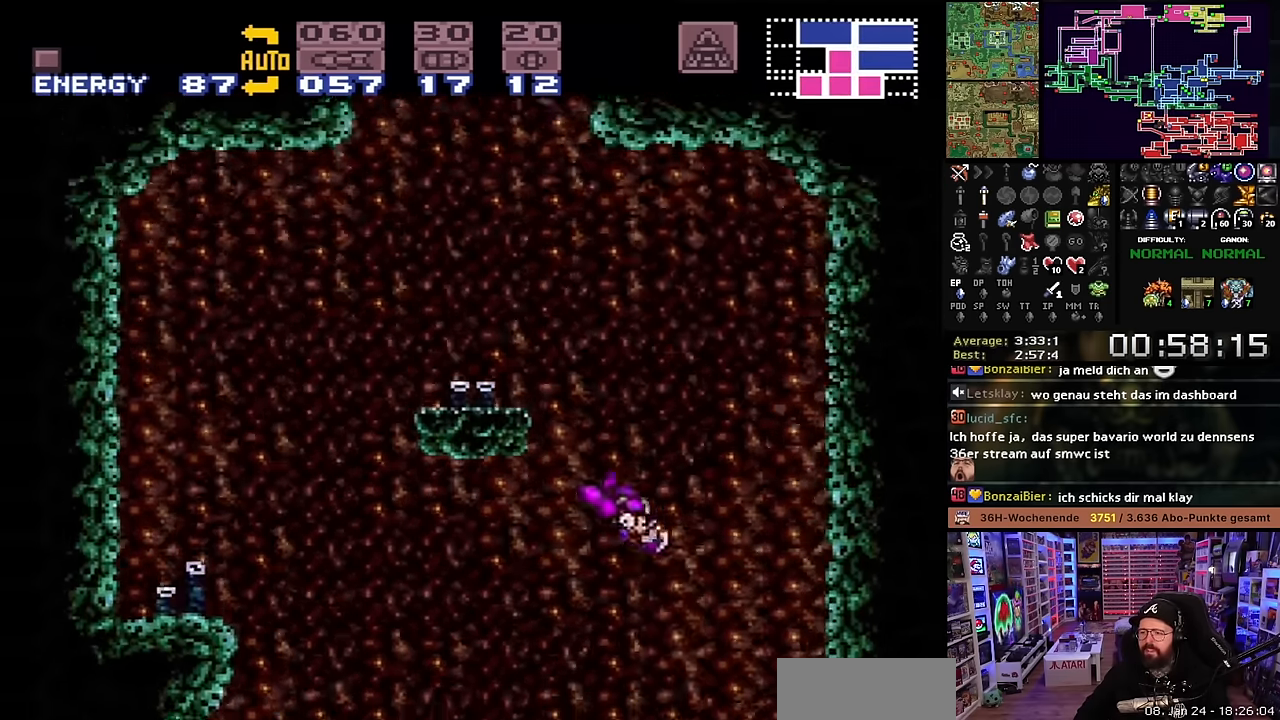
{"buttons": ["DPAD_LEFT"], "events": [[100, "DPAD_LEFT", "down"], [317, "B", "up"], [350, "DPAD_UP", "down"], [383, "DPAD_LEFT", "up"], [400, "Y", "down"], [483, "DPAD_UP", "up"], [483, "Y", "up"], [500, "DPAD_LEFT", "down"]]}
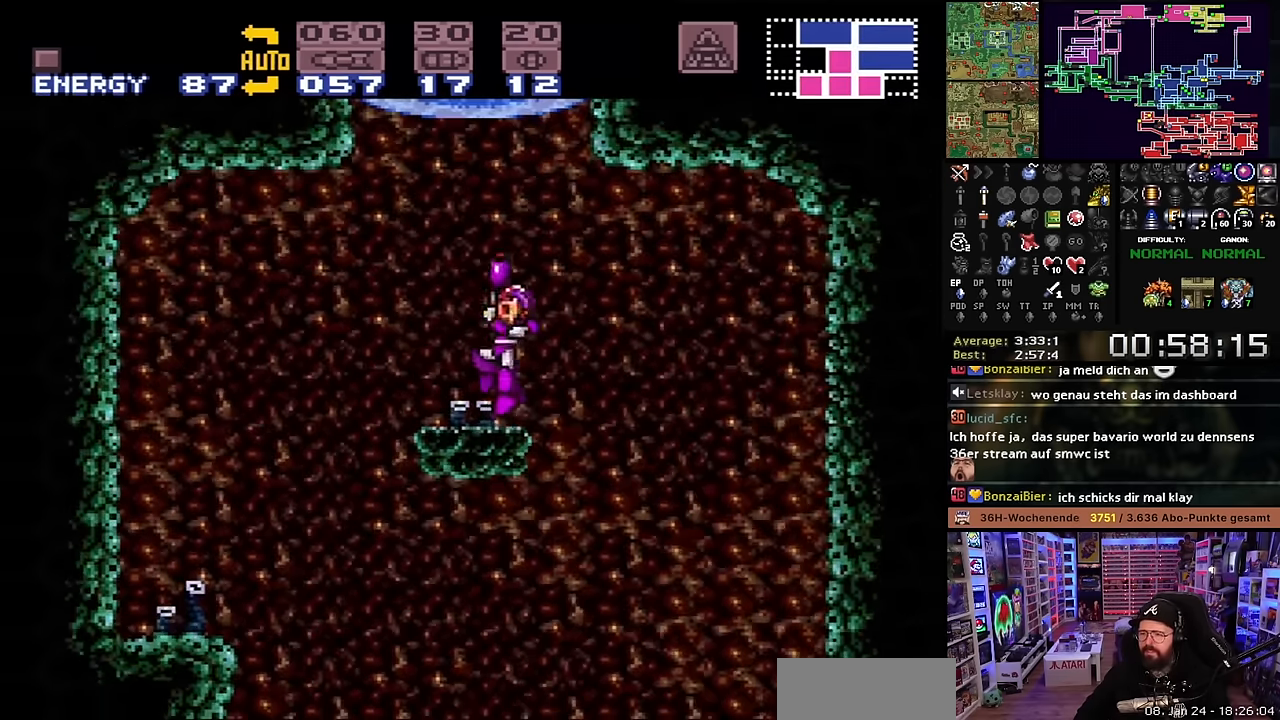
{"buttons": ["B", "DPAD_RIGHT"], "events": [[100, "DPAD_LEFT", "up"], [167, "DPAD_RIGHT", "down"], [200, "B", "down"], [367, "DPAD_RIGHT", "up"], [367, "DPAD_UP", "down"], [383, "DPAD_RIGHT", "down"], [383, "DPAD_UP", "up"]]}
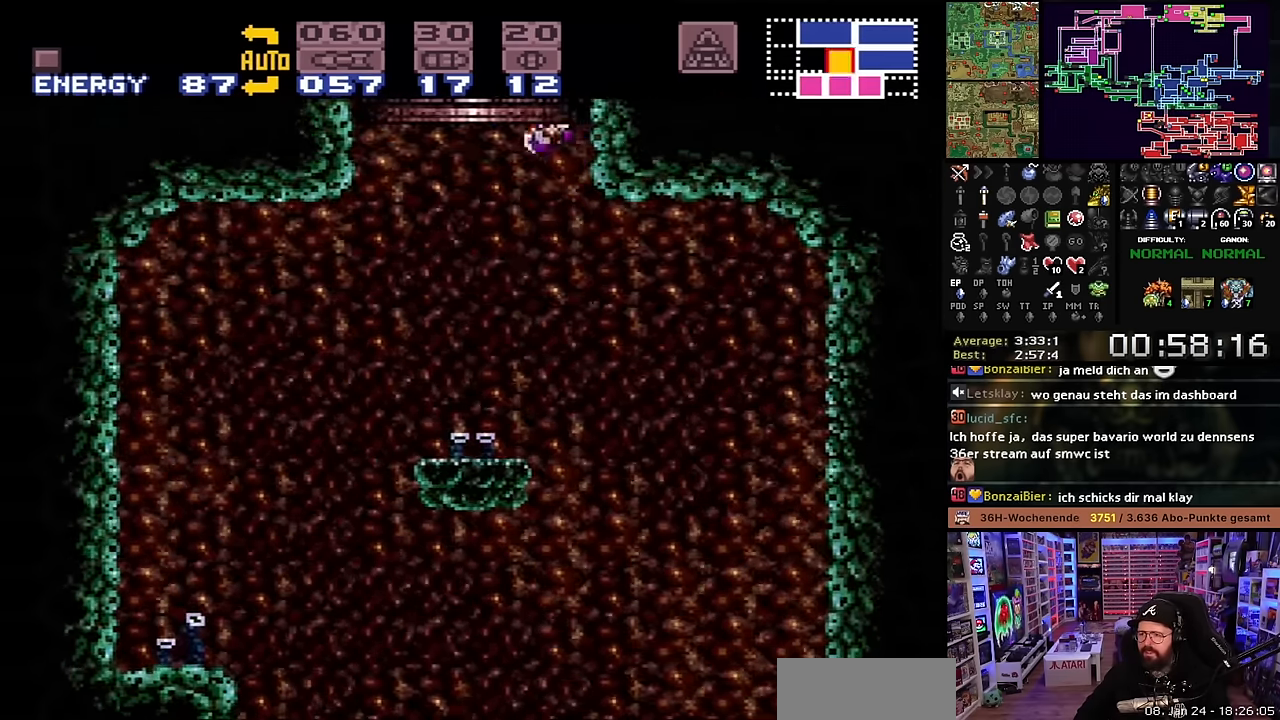
{"buttons": ["B"], "events": [[283, "DPAD_RIGHT", "up"]]}
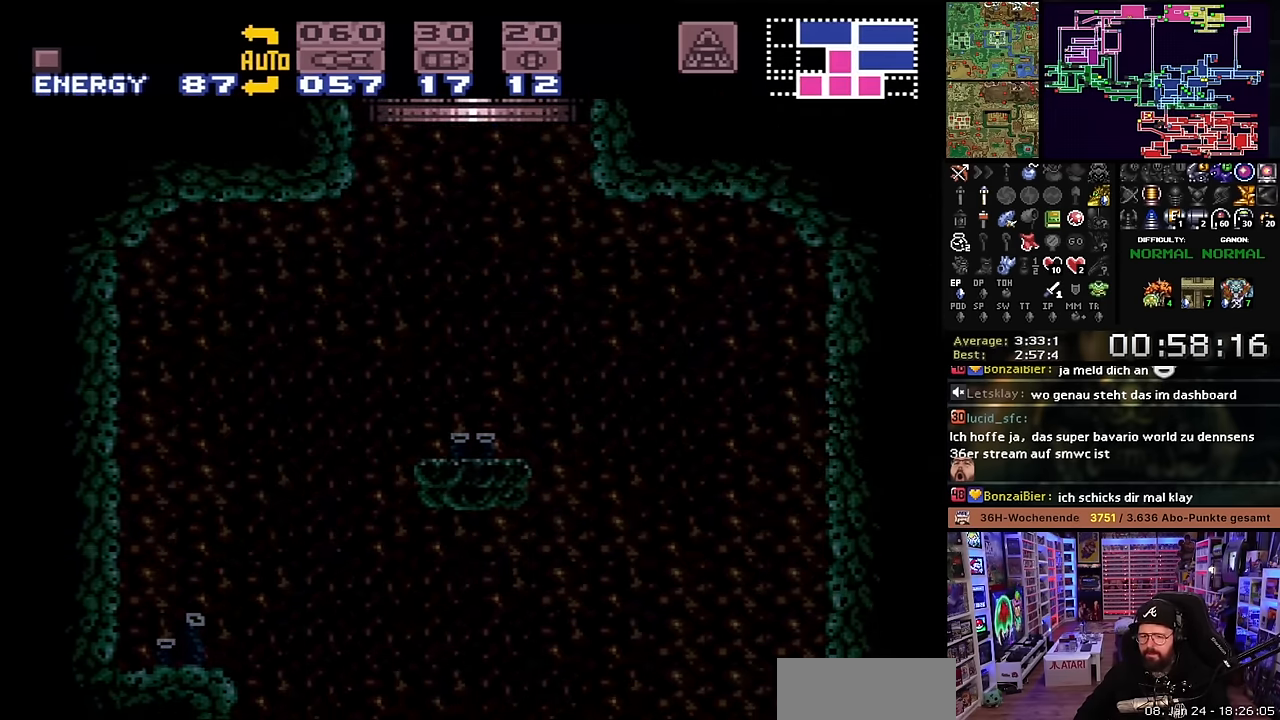
{"buttons": ["B"], "events": []}
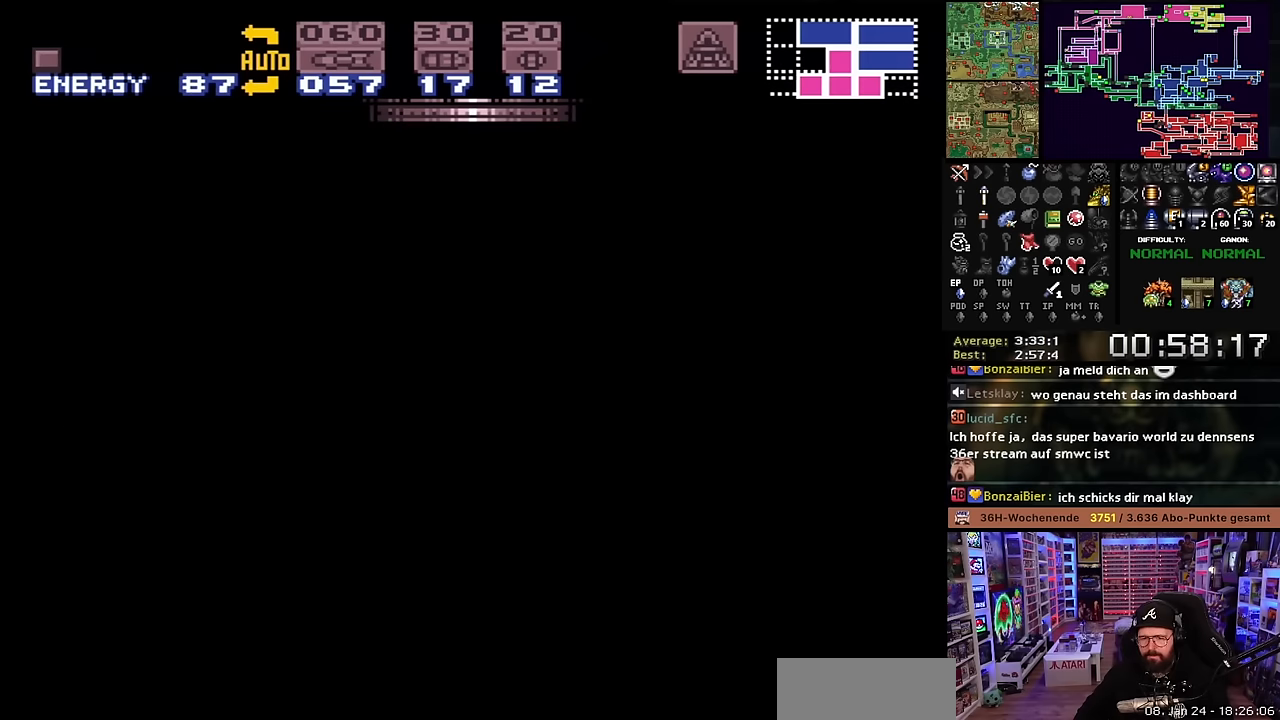
{"buttons": ["B"], "events": []}
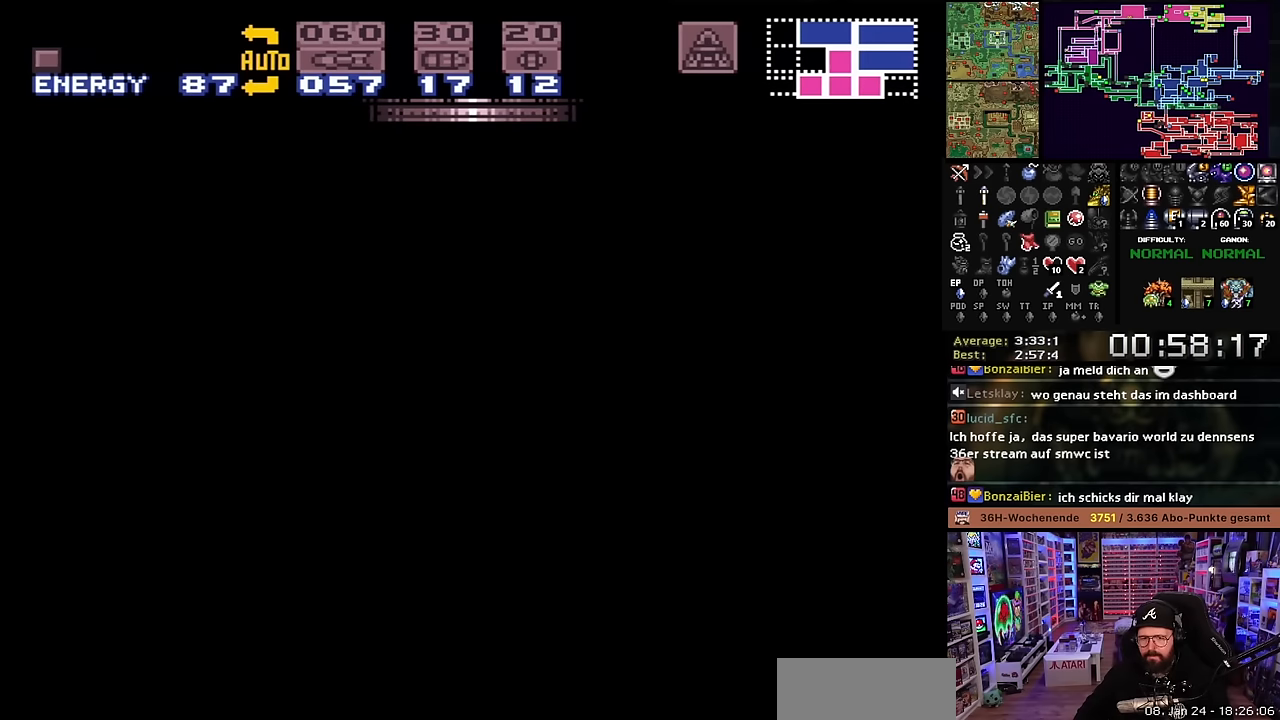
{"buttons": ["B", "DPAD_LEFT"], "events": [[33, "DPAD_LEFT", "down"]]}
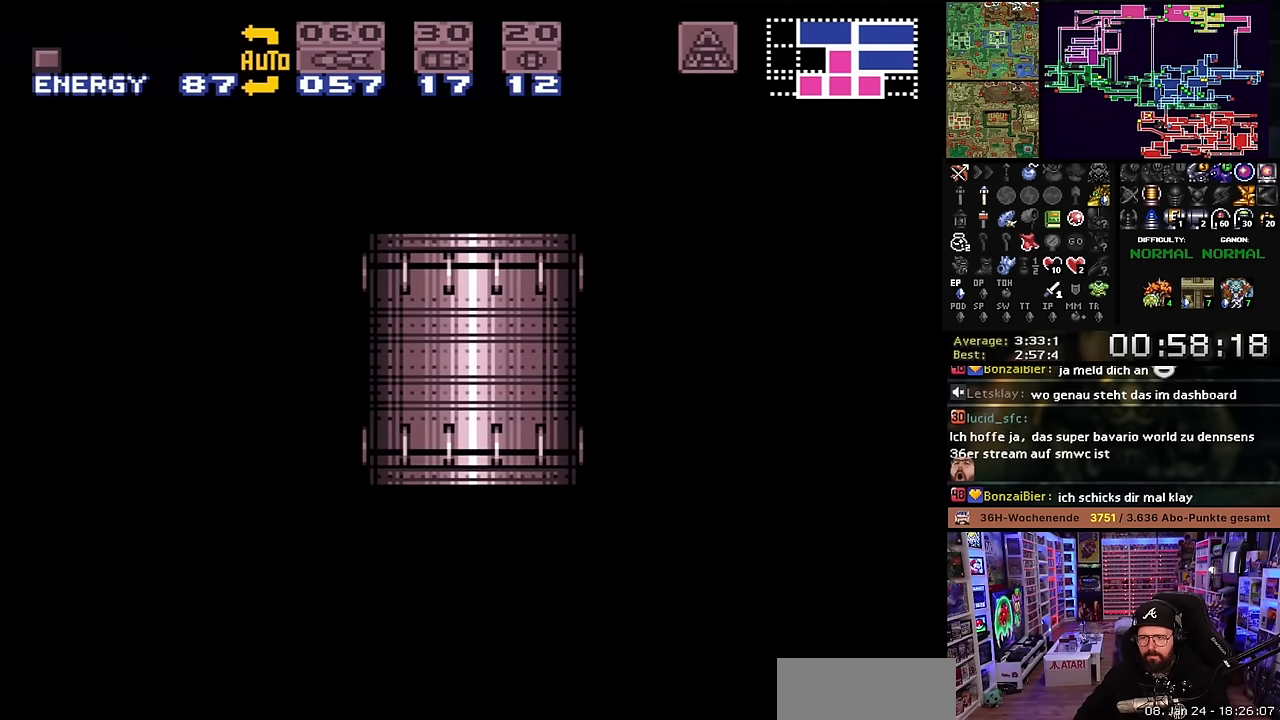
{"buttons": ["B"], "events": [[83, "DPAD_LEFT", "up"]]}
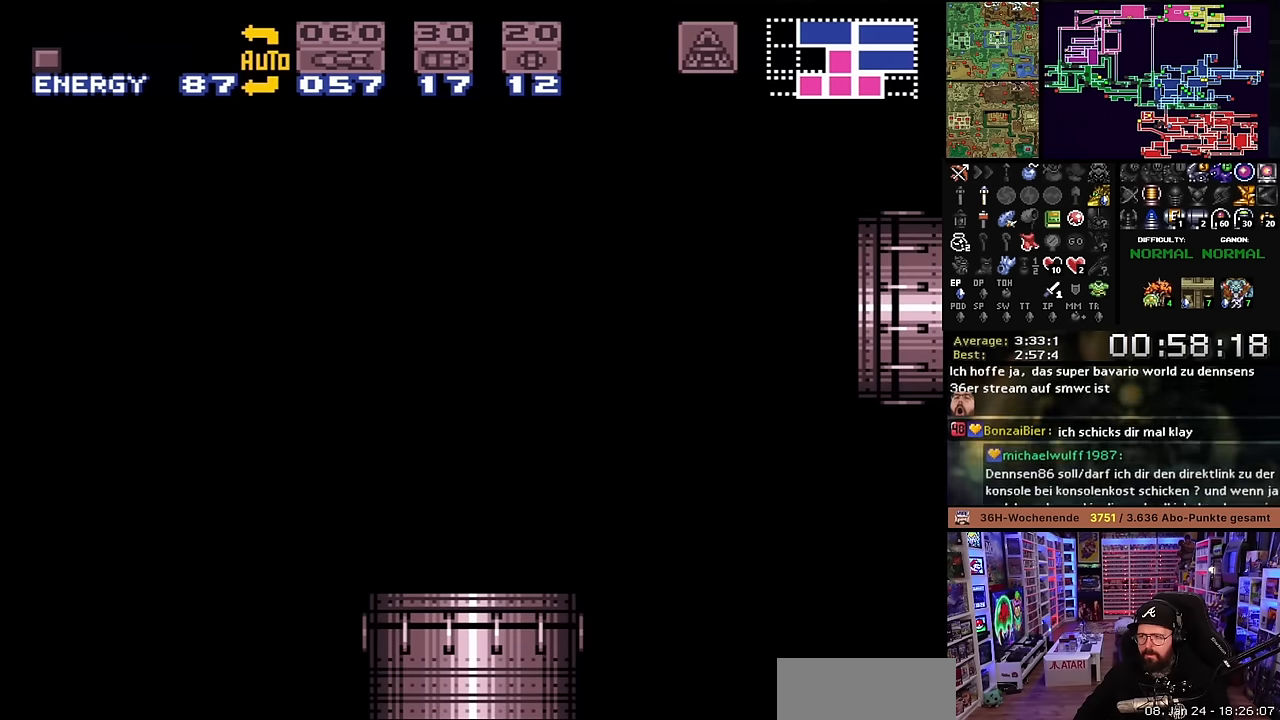
{"buttons": ["B", "DPAD_LEFT"], "events": [[133, "DPAD_LEFT", "down"], [483, "DPAD_LEFT", "up"], [500, "DPAD_LEFT", "down"]]}
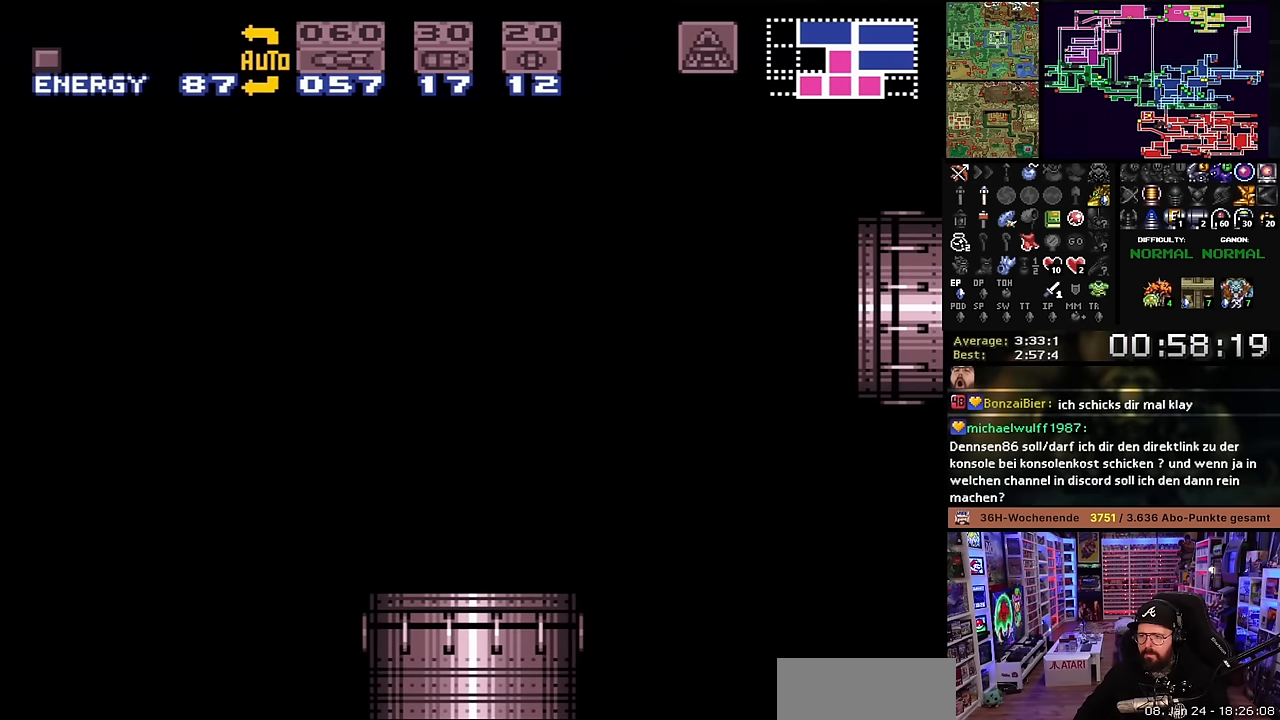
{"buttons": ["B", "DPAD_LEFT"], "events": []}
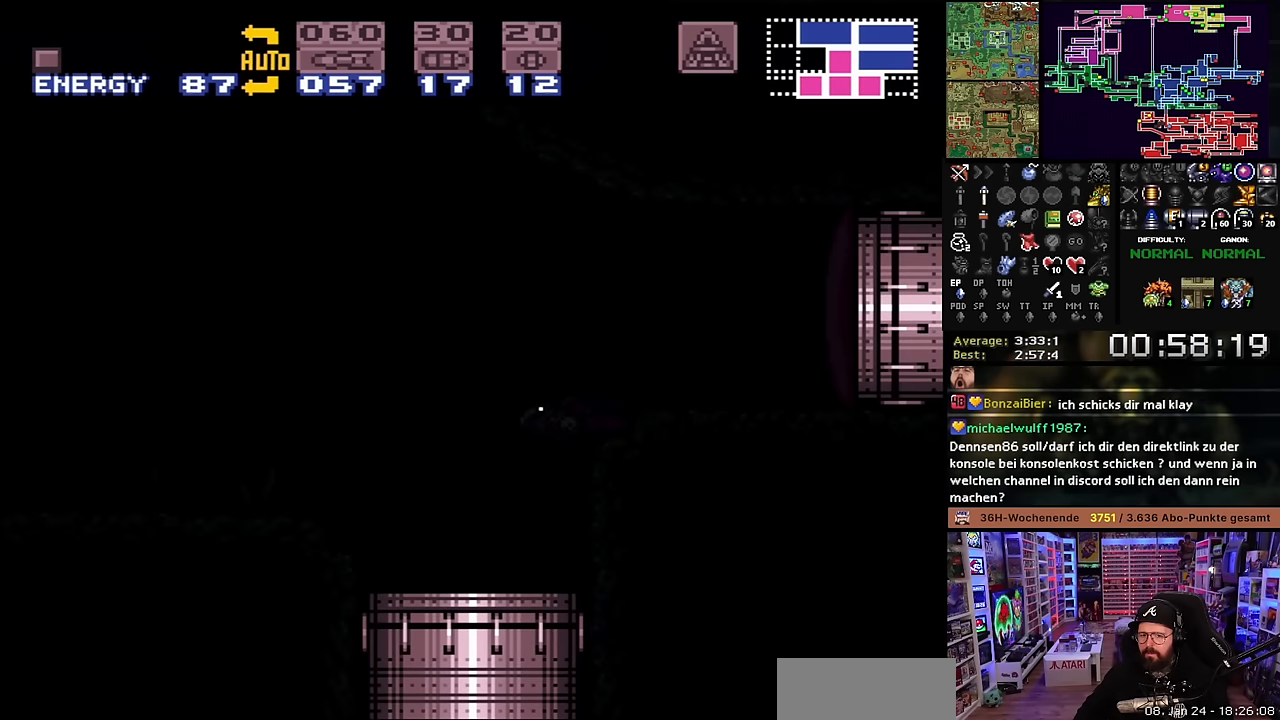
{"buttons": ["B", "DPAD_LEFT"], "events": []}
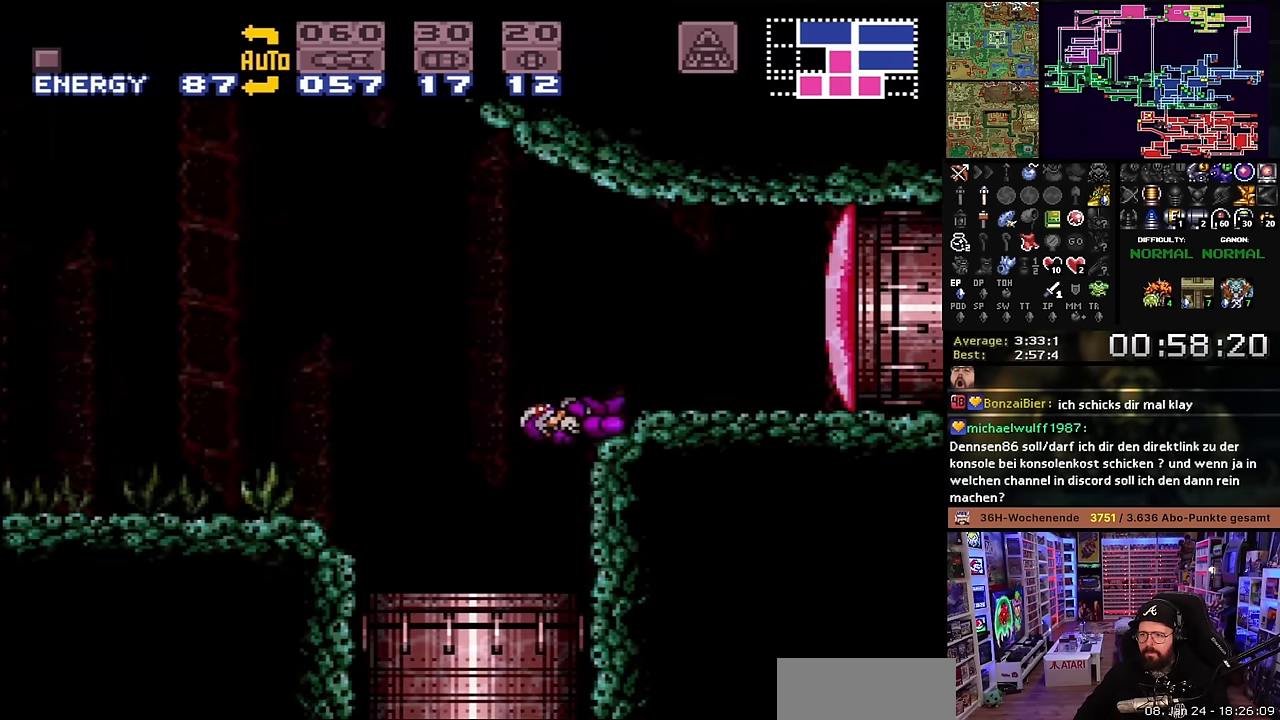
{"buttons": ["DPAD_LEFT"], "events": [[483, "B", "up"]]}
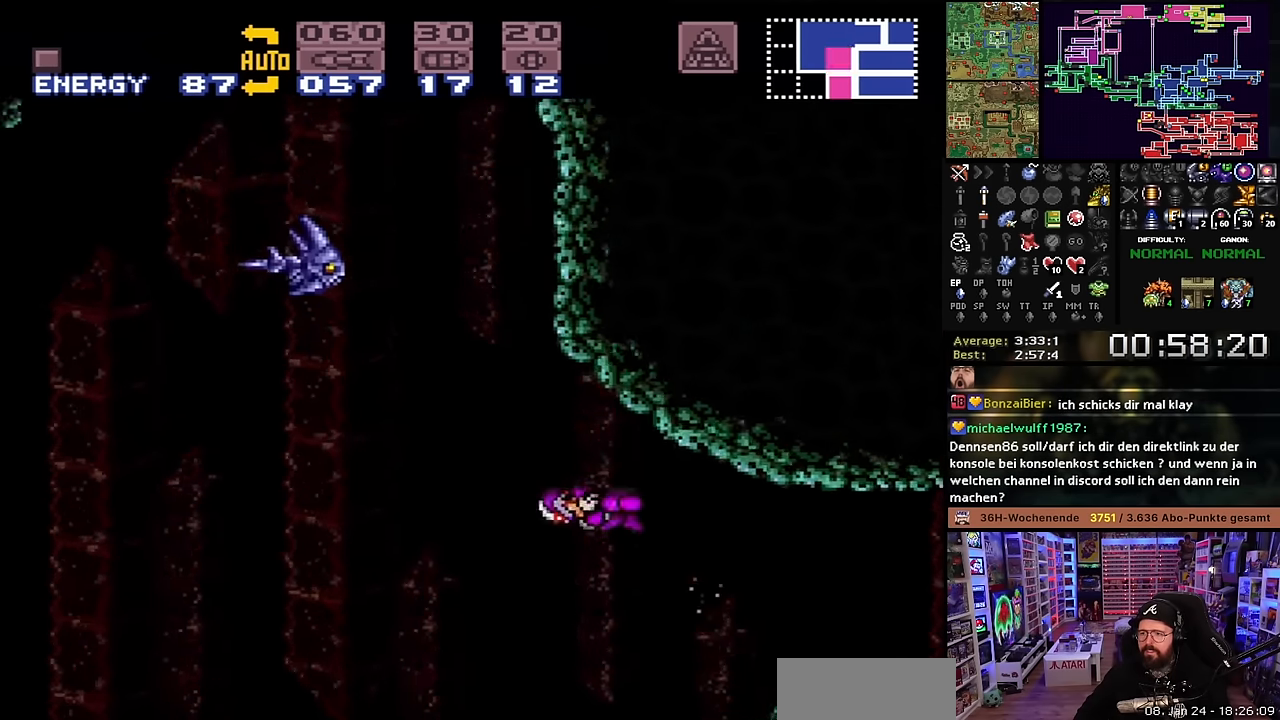
{"buttons": ["DPAD_UP"], "events": [[100, "B", "down"], [150, "B", "up"], [367, "DPAD_LEFT", "up"], [367, "SELECT", "down"], [383, "DPAD_UP", "down"], [383, "SELECT", "up"], [450, "Y", "down"], [500, "Y", "up"]]}
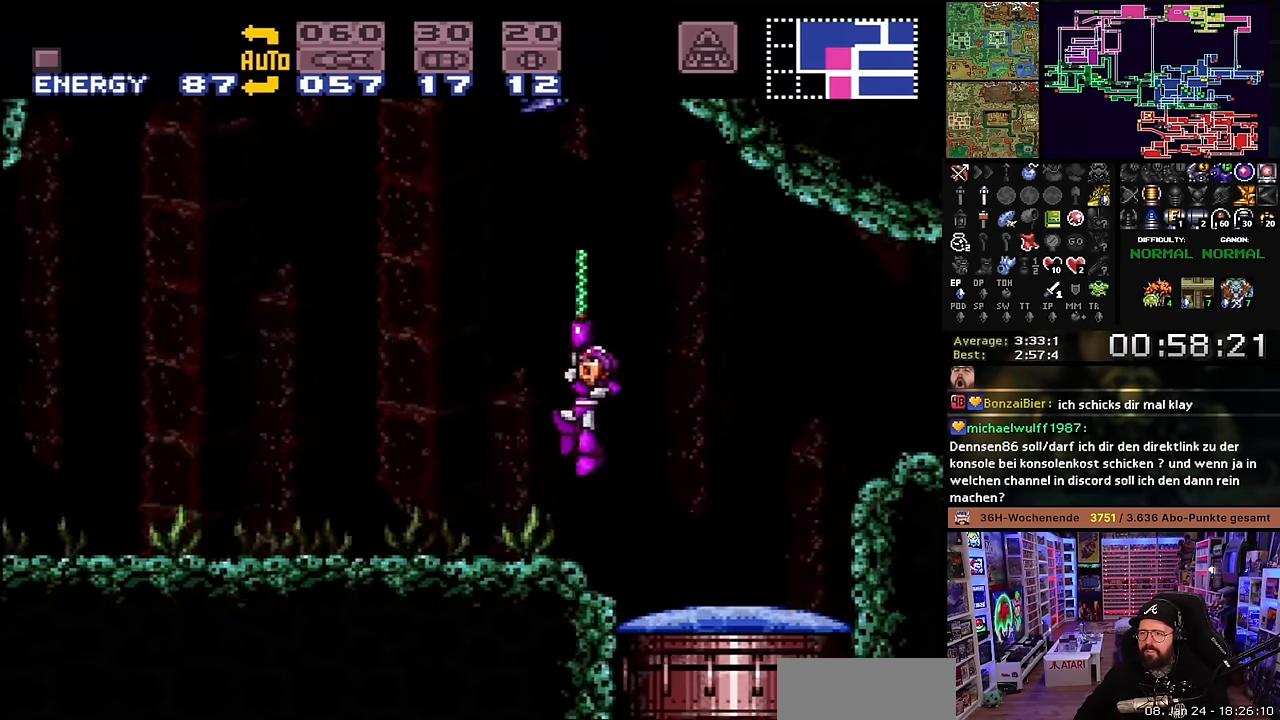
{"buttons": ["B", "DPAD_RIGHT"], "events": [[17, "DPAD_UP", "up"], [50, "DPAD_LEFT", "down"], [183, "B", "down"], [217, "DPAD_LEFT", "up"], [333, "DPAD_RIGHT", "down"]]}
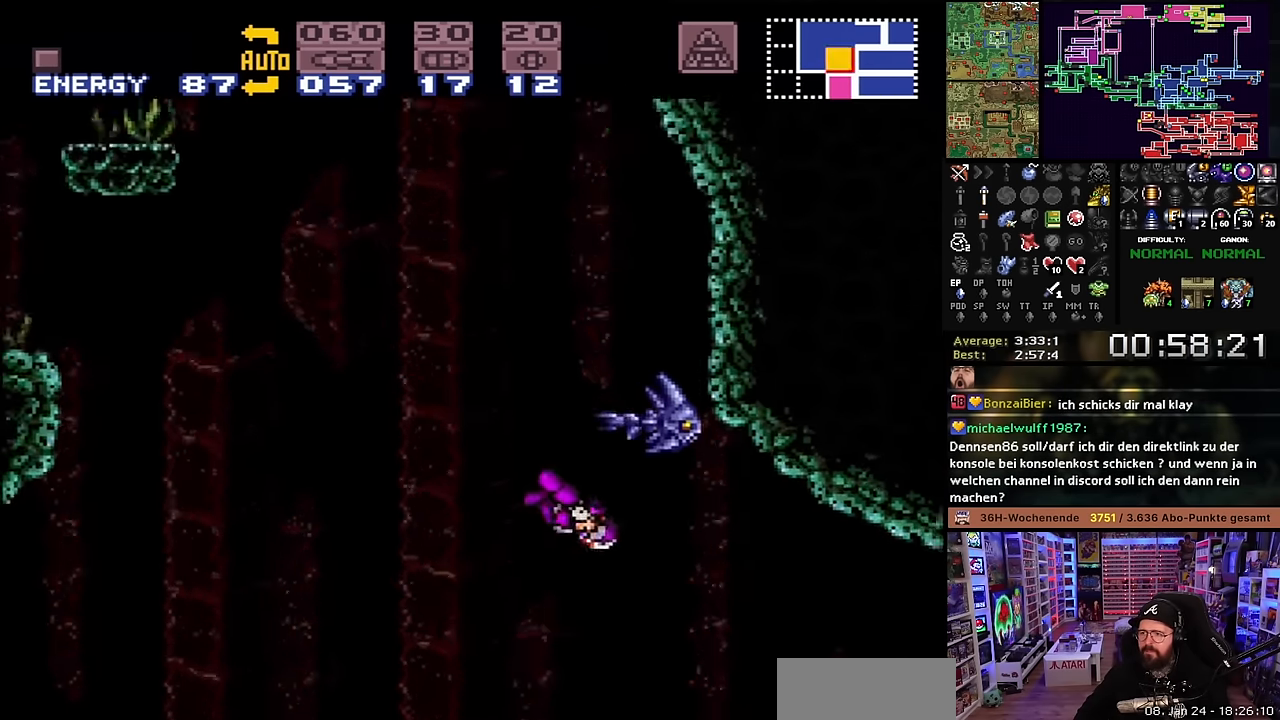
{"buttons": ["Y", "DPAD_UP"], "events": [[350, "DPAD_RIGHT", "up"], [367, "DPAD_UP", "down"], [383, "B", "up"], [500, "Y", "down"]]}
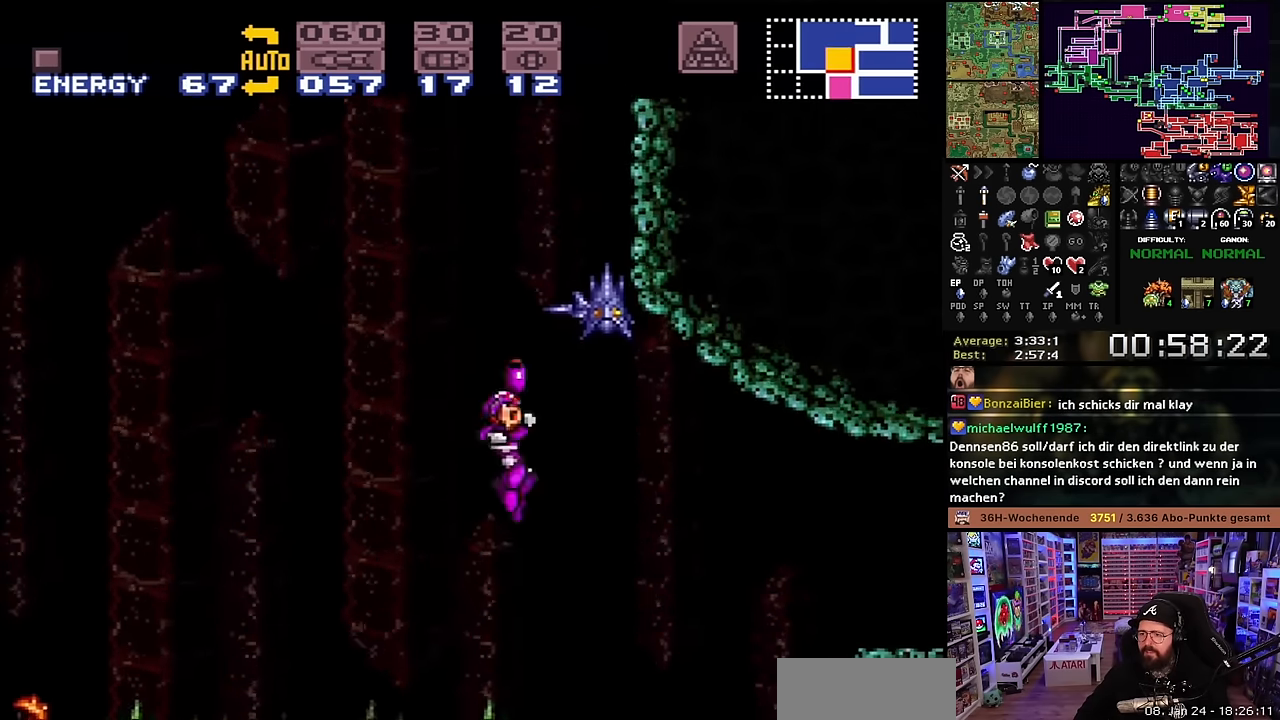
{"buttons": ["X", "DPAD_LEFT"], "events": [[133, "Y", "up"], [217, "DPAD_LEFT", "down"], [233, "DPAD_UP", "up"], [283, "X", "down"]]}